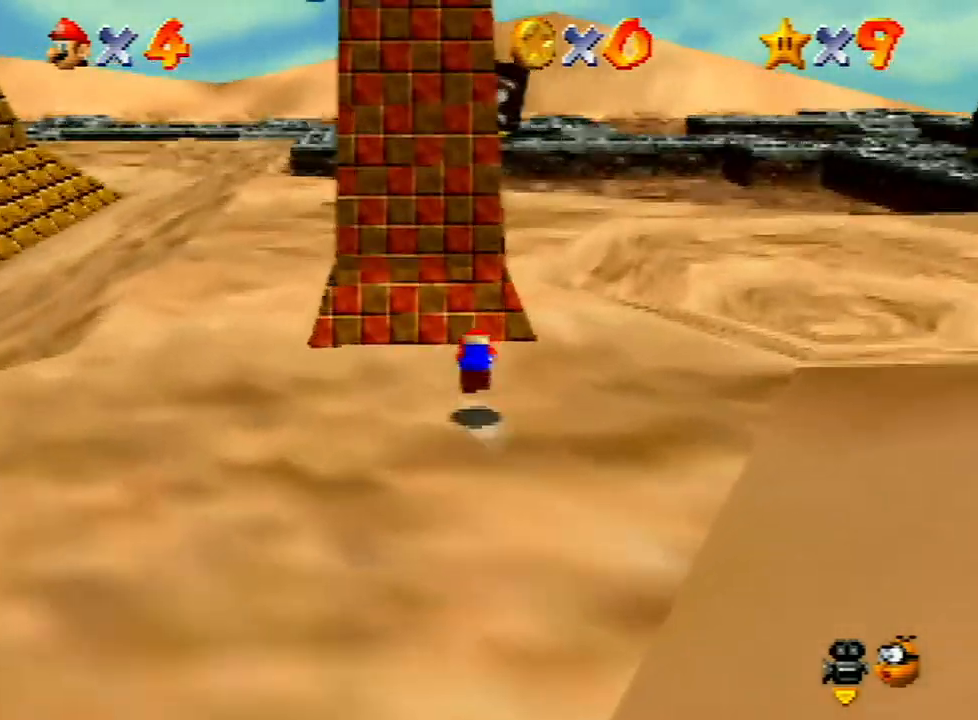
Gameplay with a controller (Nintendo layout); each line is a JSON object with the inputs held at the frame after it. "events" lists button and stick changes between this image and that frame as [ms after this image, input, new state], when the widget could be followed in between. Not read: L3 R3.
{"buttons": [], "left_stick": "up", "events": []}
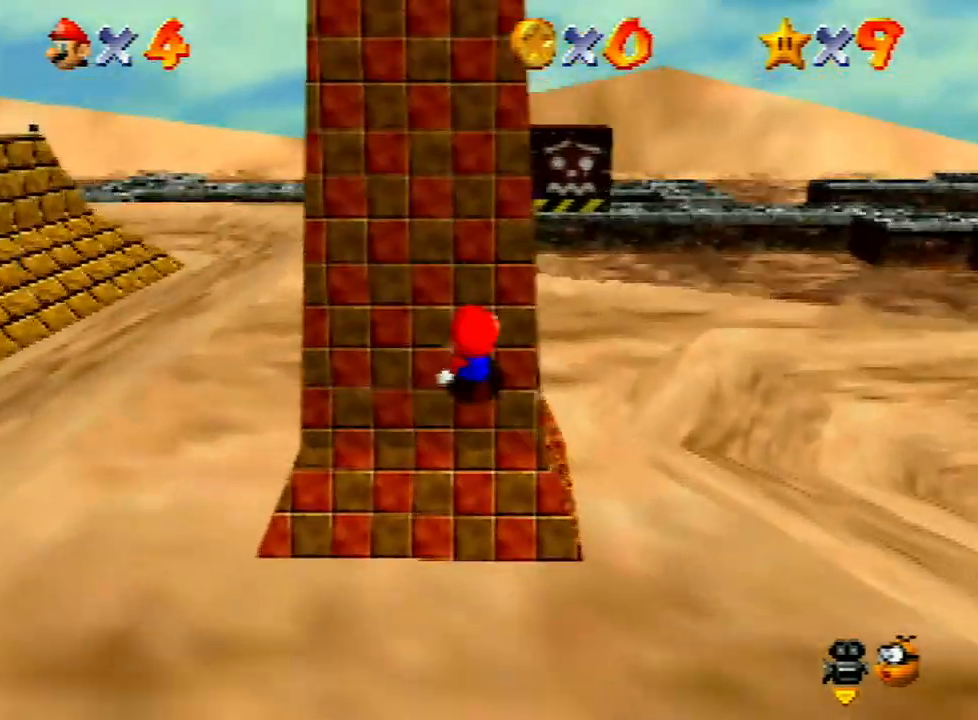
{"buttons": [], "left_stick": "up", "events": []}
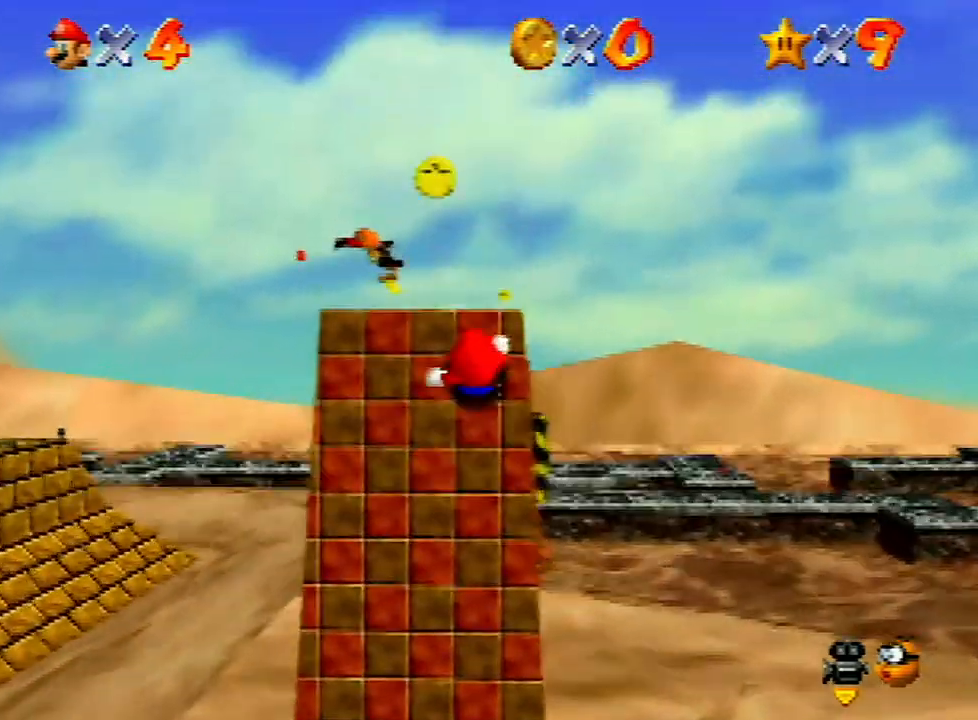
{"buttons": [], "left_stick": "center", "events": [[167, "Z", "down"], [200, "A", "down"], [300, "A", "up"], [300, "Z", "up"], [333, "A", "down"], [333, "left_stick", "down"], [500, "A", "up"], [500, "left_stick", "center"]]}
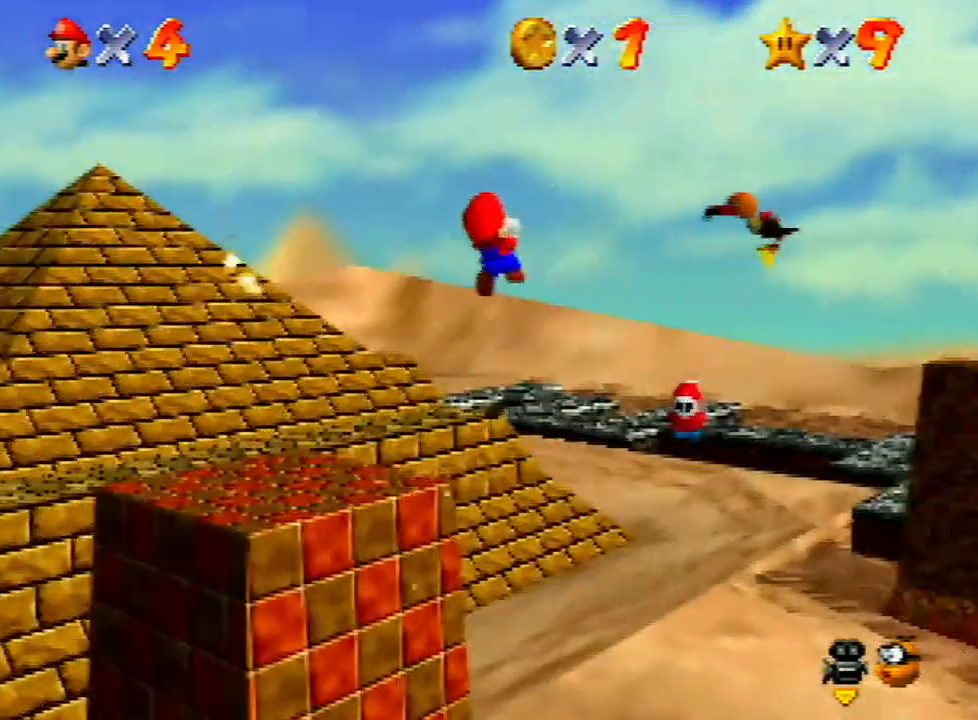
{"buttons": [], "left_stick": "center", "events": [[33, "A", "down"], [100, "left_stick", "left"], [133, "A", "up"], [200, "A", "down"], [233, "left_stick", "center"], [267, "A", "up"], [367, "A", "down"], [400, "left_stick", "left"], [433, "A", "up"], [500, "left_stick", "center"]]}
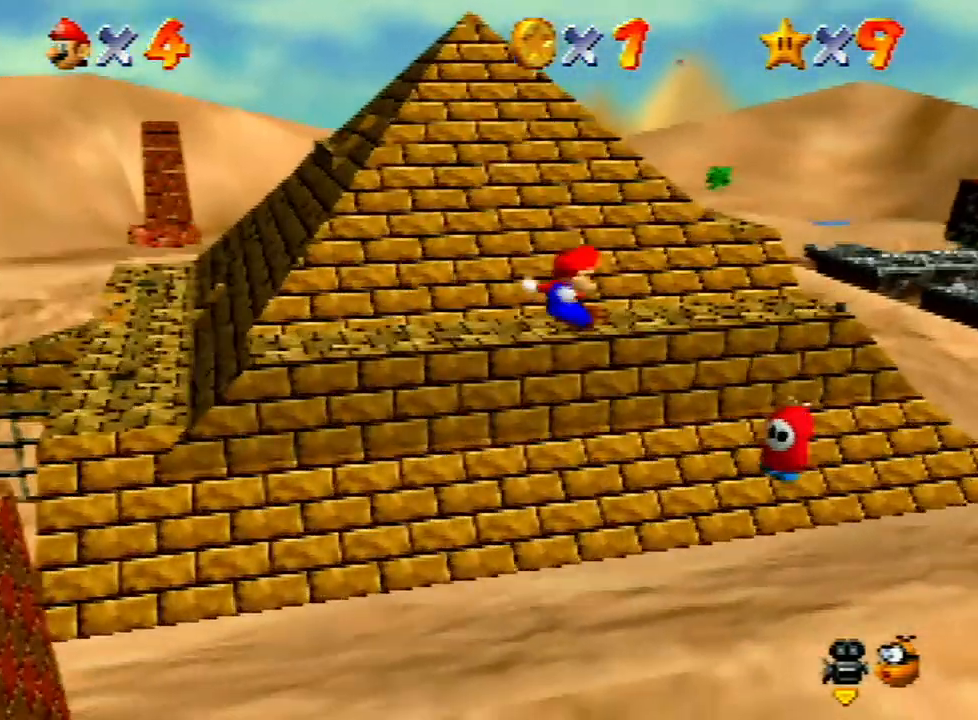
{"buttons": [], "left_stick": "up-right", "events": [[33, "A", "down"], [100, "A", "up"], [100, "left_stick", "right"], [167, "A", "down"], [167, "left_stick", "up-right"], [300, "A", "up"], [367, "A", "down"], [467, "A", "up"]]}
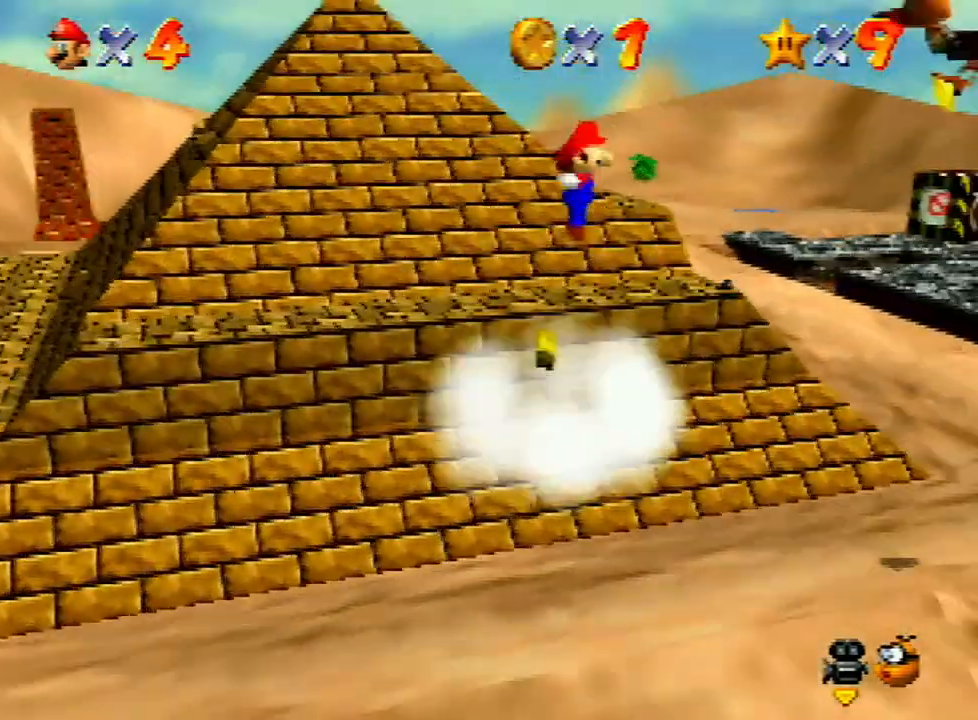
{"buttons": [], "left_stick": "up", "events": [[33, "A", "down"], [133, "A", "up"], [233, "A", "down"], [233, "left_stick", "up"], [267, "A", "up"], [333, "A", "down"], [467, "A", "up"]]}
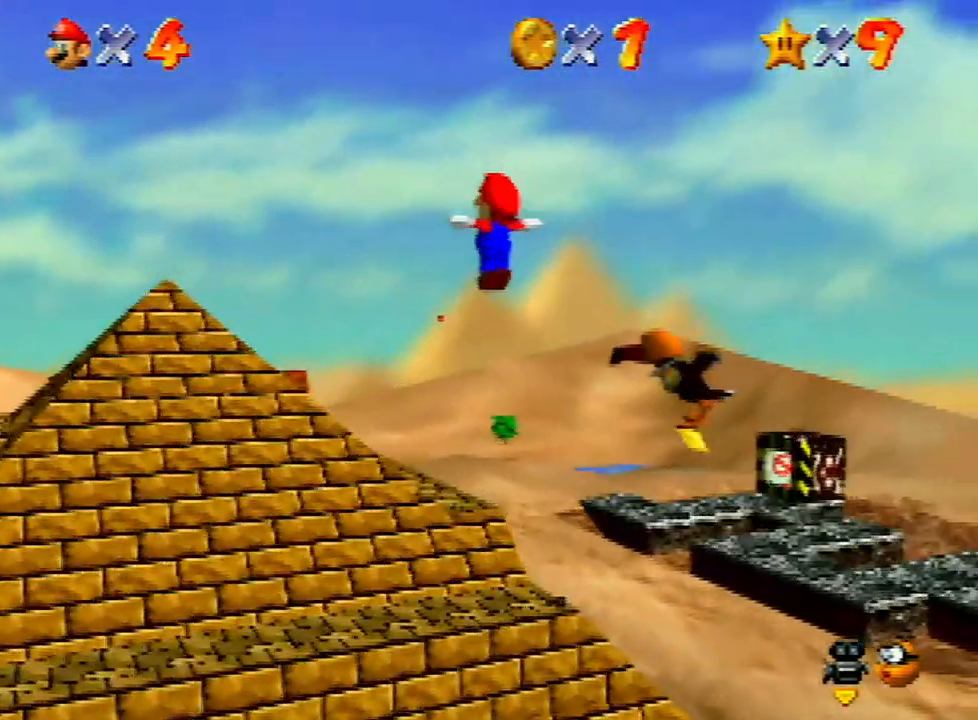
{"buttons": [], "left_stick": "up", "events": [[33, "A", "down"], [67, "A", "up"], [167, "A", "down"], [200, "A", "up"], [300, "A", "down"], [367, "A", "up"], [433, "A", "down"], [500, "A", "up"]]}
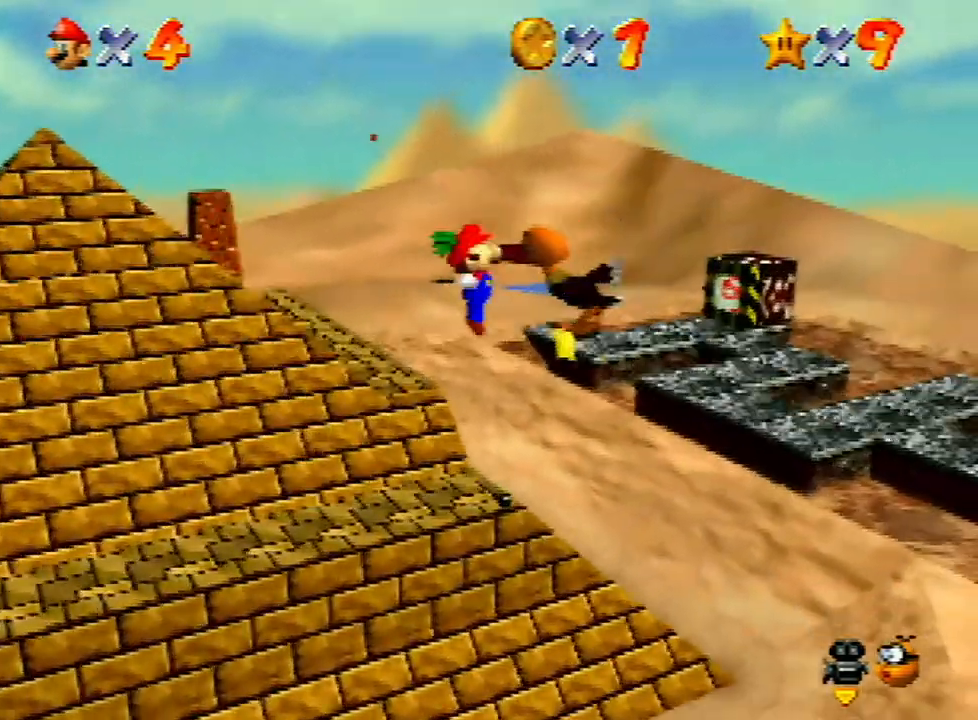
{"buttons": [], "left_stick": "up", "events": [[67, "A", "down"], [167, "A", "up"], [233, "A", "down"], [300, "A", "up"], [400, "A", "down"], [467, "A", "up"]]}
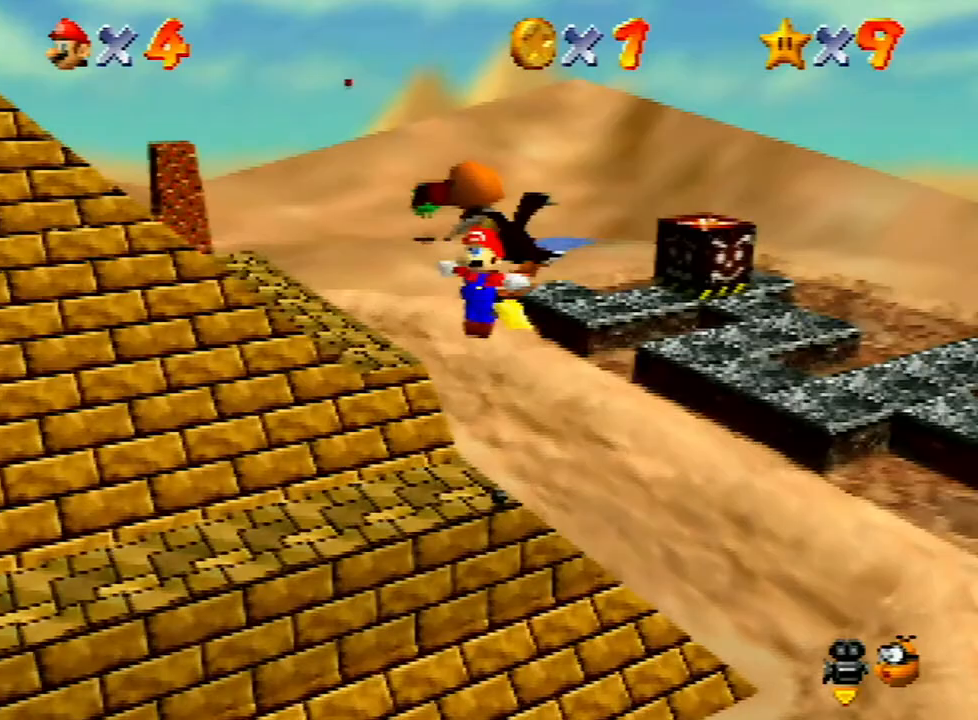
{"buttons": ["A"], "left_stick": "up", "events": [[33, "A", "down"], [167, "A", "up"], [200, "A", "down"], [267, "A", "up"], [367, "A", "down"], [433, "A", "up"], [500, "A", "down"]]}
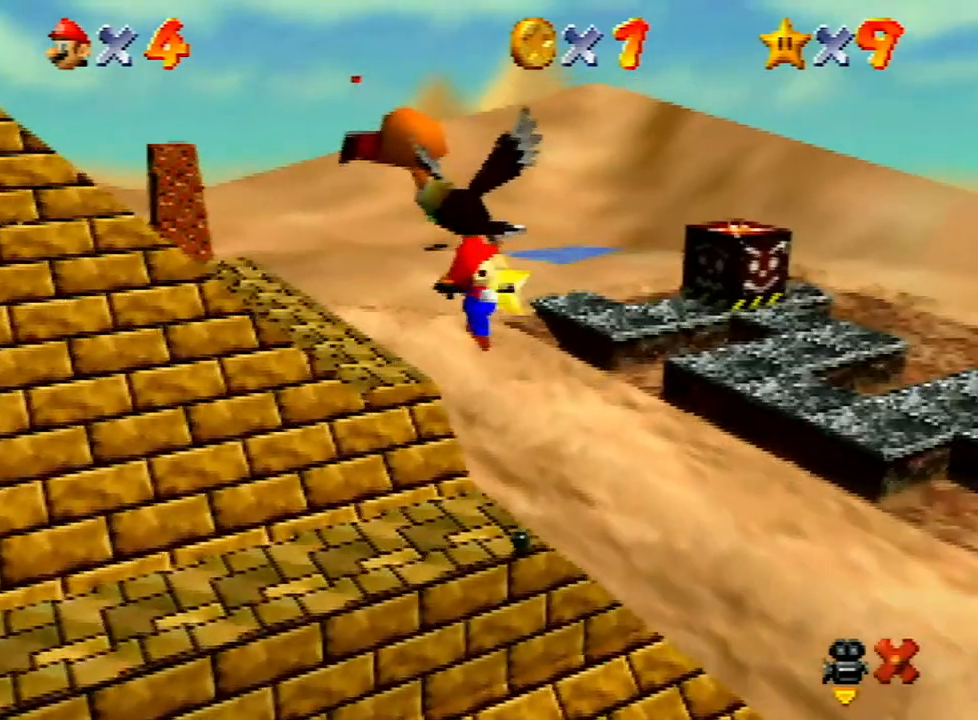
{"buttons": [], "left_stick": "up", "events": [[133, "A", "up"], [167, "A", "down"], [233, "A", "up"], [267, "left_stick", "center"], [433, "left_stick", "up"]]}
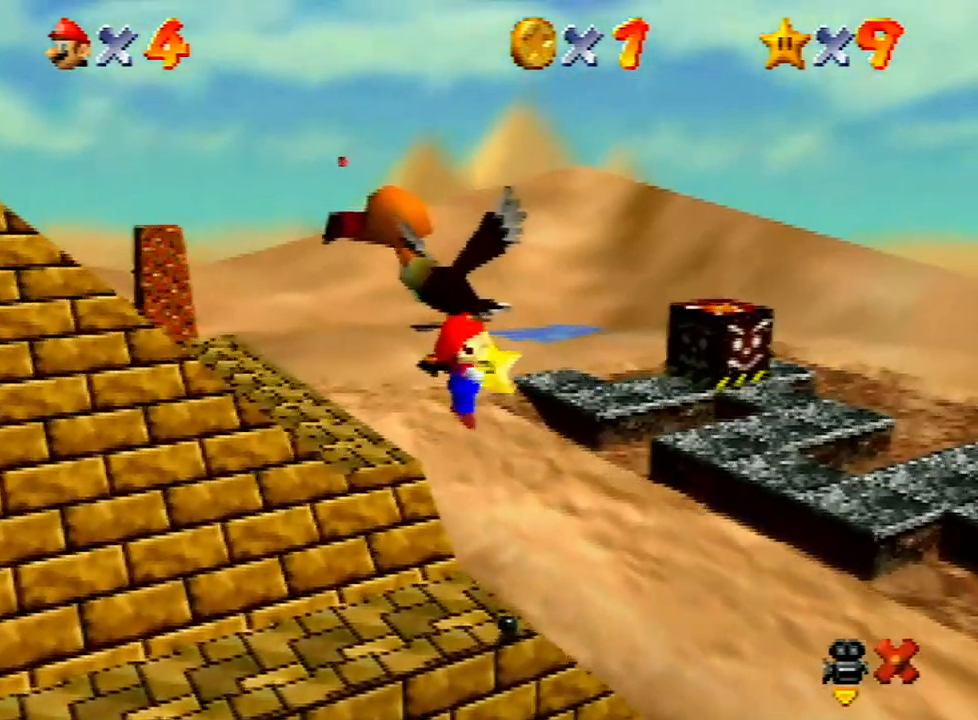
{"buttons": ["A"], "left_stick": "up", "events": [[133, "A", "down"], [200, "A", "up"], [267, "A", "down"], [367, "A", "up"], [467, "A", "down"]]}
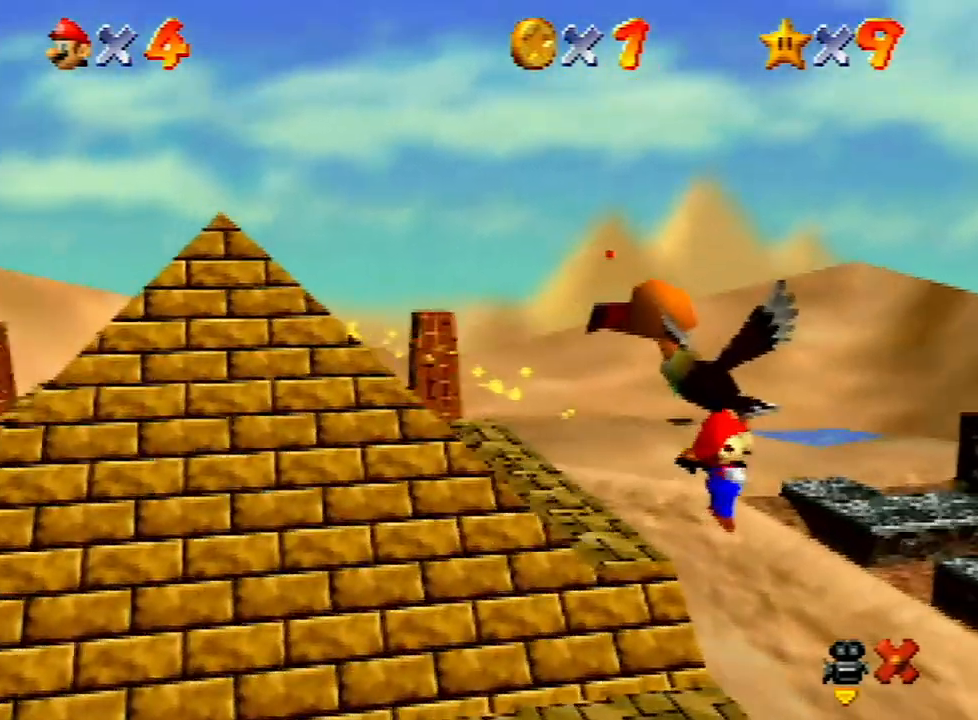
{"buttons": ["A"], "left_stick": "up", "events": [[33, "A", "up"], [133, "A", "down"], [233, "A", "up"], [333, "A", "down"], [400, "A", "up"], [467, "A", "down"]]}
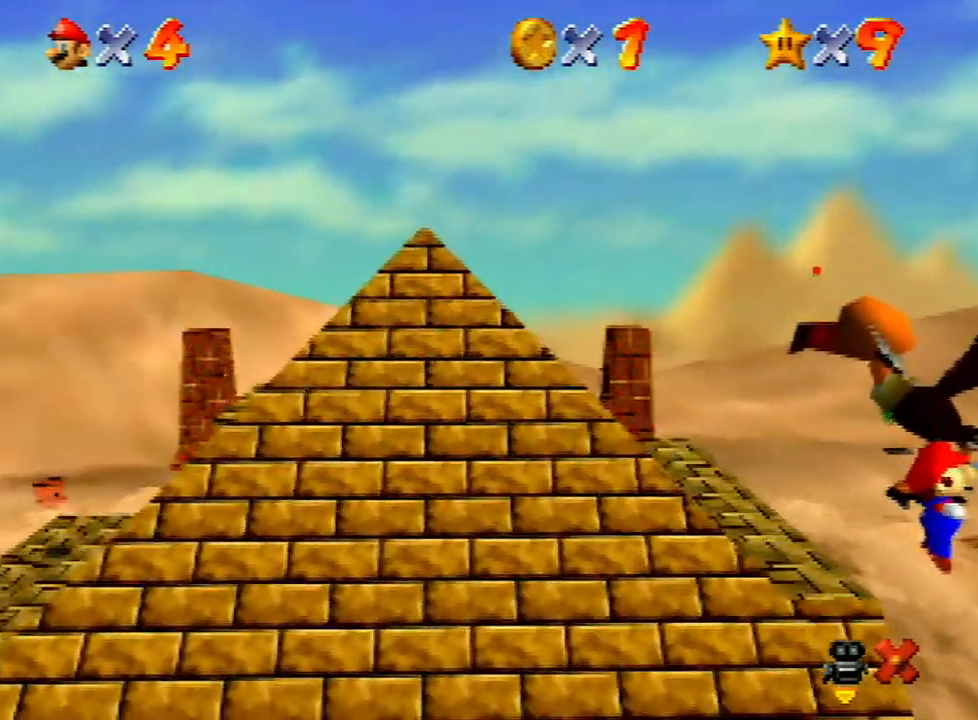
{"buttons": ["A"], "left_stick": "up", "events": [[33, "A", "up"], [133, "A", "down"], [200, "A", "up"], [300, "A", "down"], [400, "A", "up"], [500, "A", "down"]]}
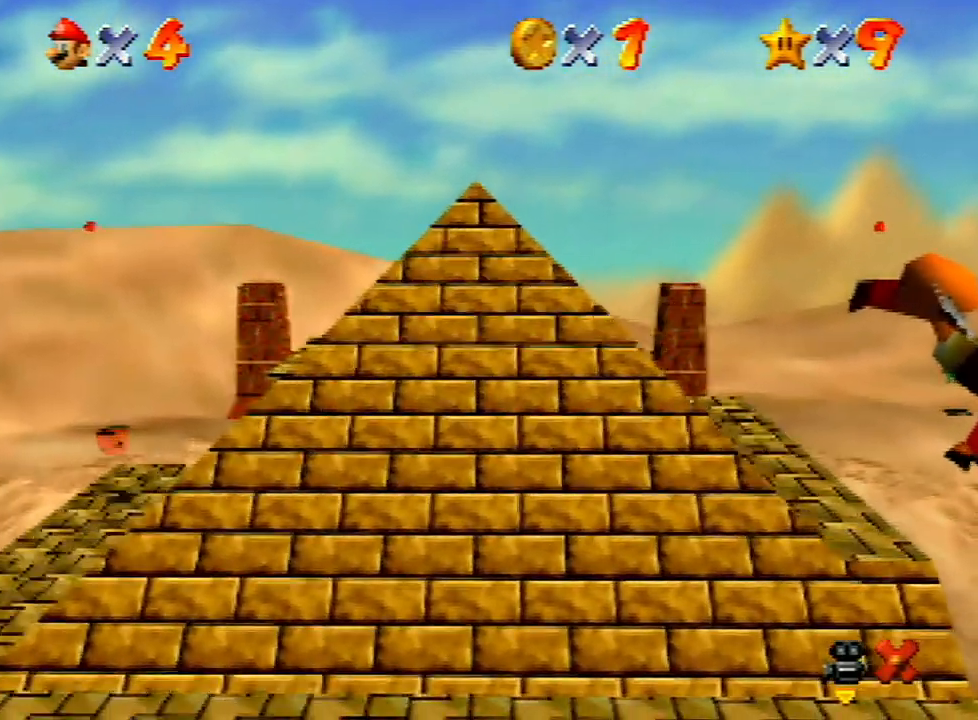
{"buttons": ["A"], "left_stick": "up", "events": [[67, "A", "up"], [167, "A", "down"], [233, "A", "up"], [300, "A", "down"], [367, "A", "up"], [467, "A", "down"]]}
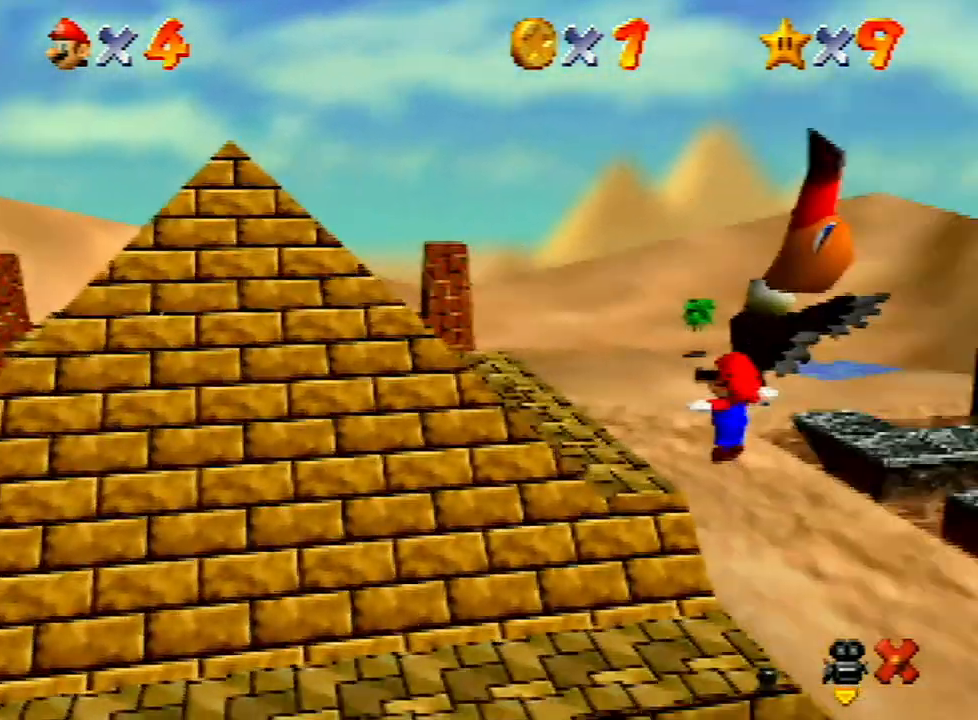
{"buttons": ["A"], "left_stick": "up", "events": [[67, "A", "up"], [133, "A", "down"], [167, "A", "up"], [267, "A", "down"], [333, "A", "up"], [400, "A", "down"]]}
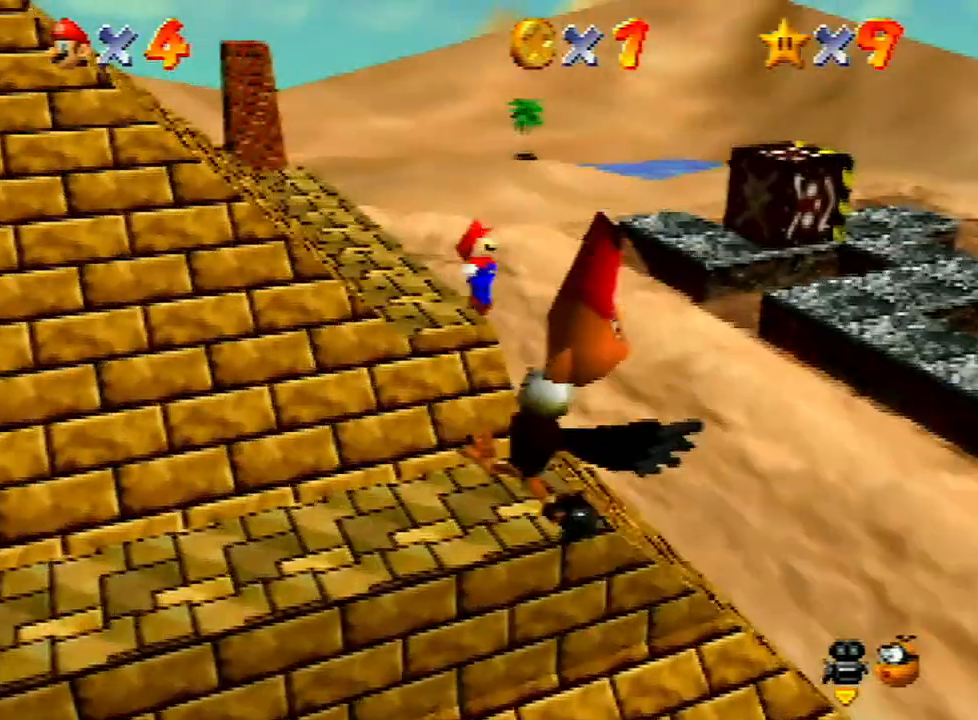
{"buttons": ["A"], "left_stick": "up", "events": [[67, "A", "up"], [100, "A", "down"], [167, "A", "up"], [267, "A", "down"], [333, "A", "up"], [433, "A", "down"]]}
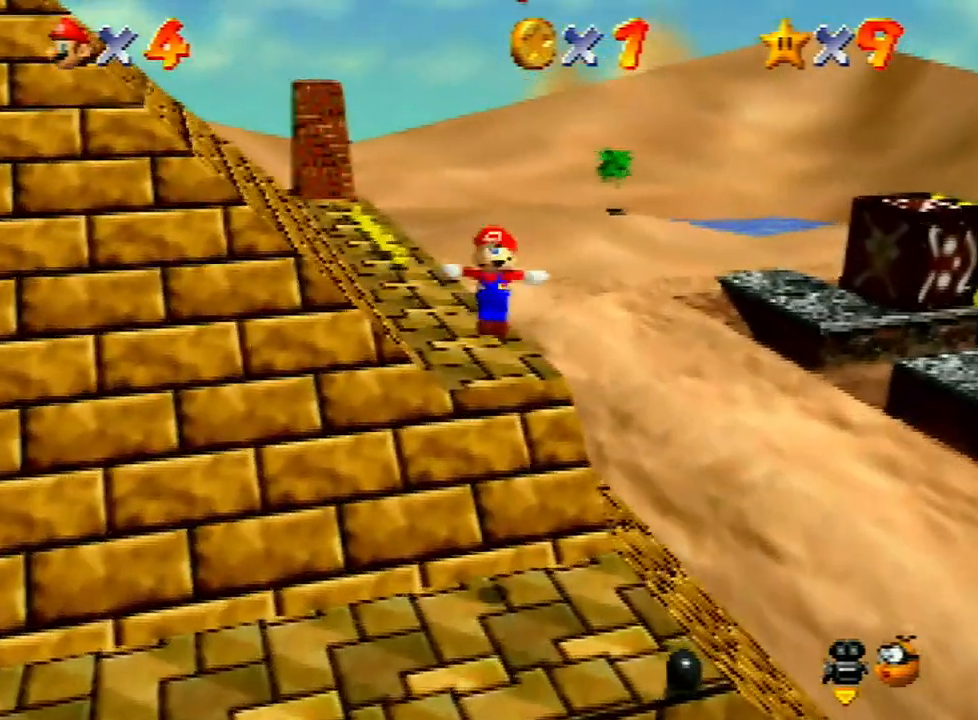
{"buttons": [], "left_stick": "up", "events": [[33, "A", "up"], [100, "A", "down"], [200, "A", "up"], [233, "A", "down"], [367, "A", "up"], [433, "A", "down"], [500, "A", "up"]]}
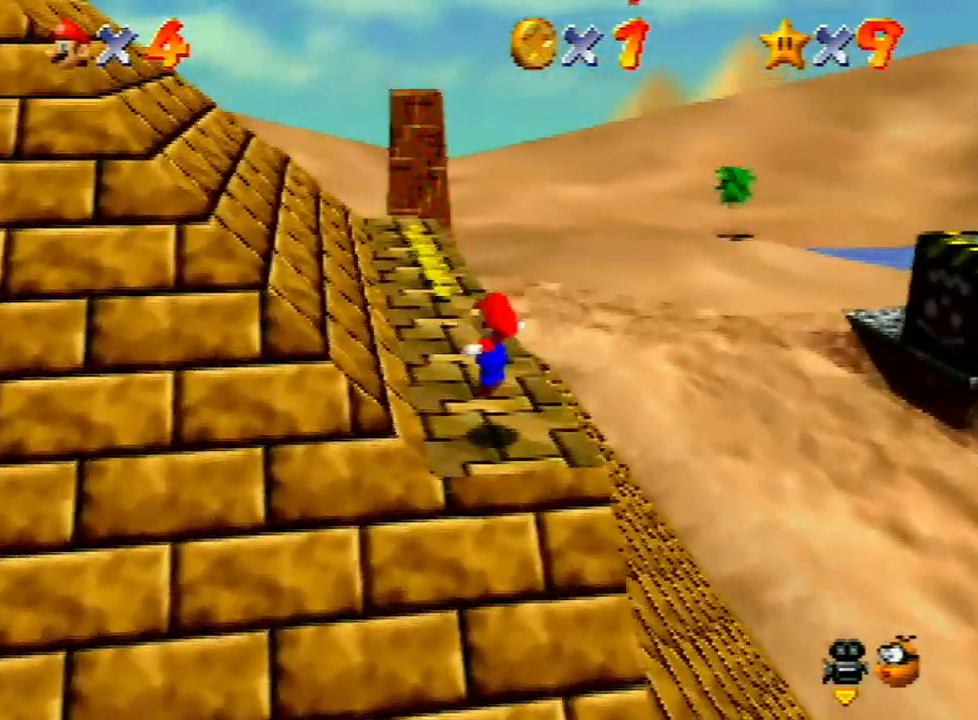
{"buttons": [], "left_stick": "up", "events": [[67, "A", "down"], [133, "A", "up"], [200, "A", "down"], [267, "A", "up"]]}
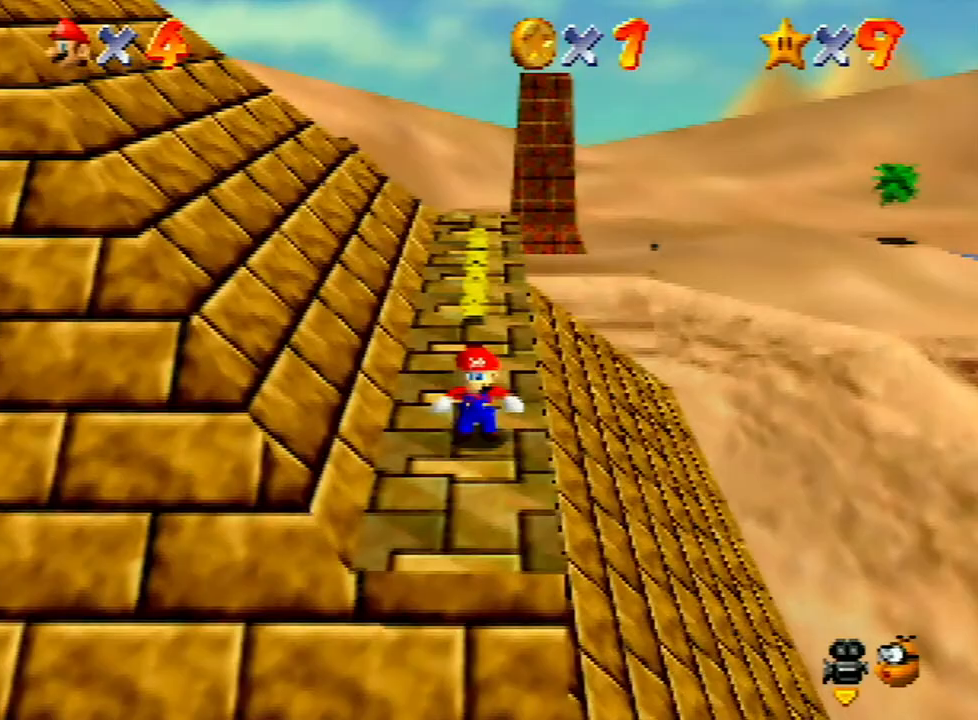
{"buttons": [], "left_stick": "up", "events": []}
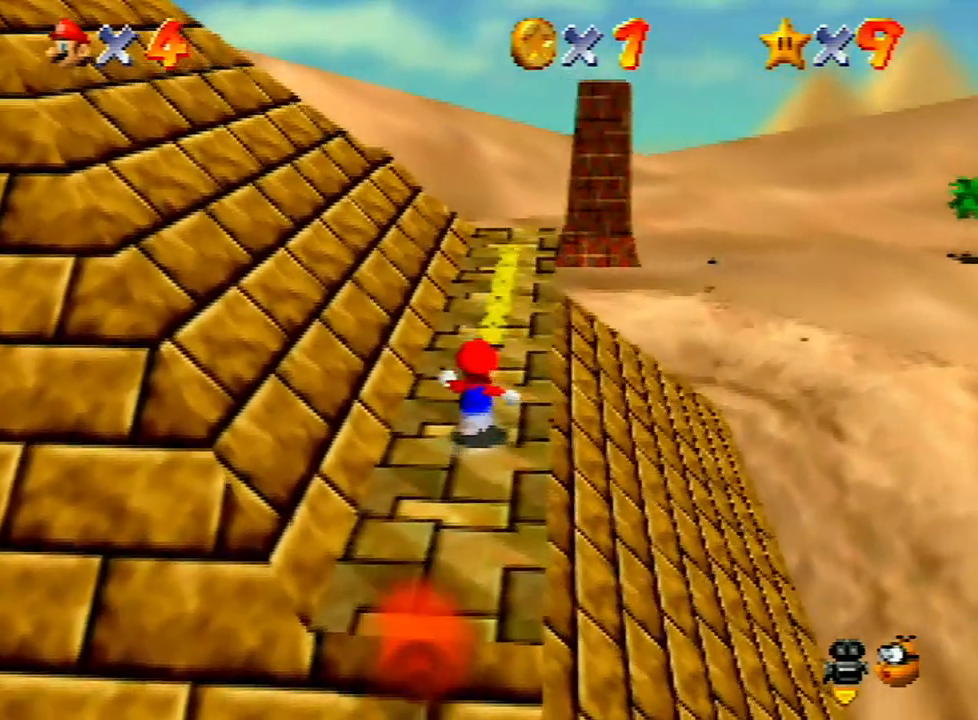
{"buttons": ["Z"], "left_stick": "up", "events": [[367, "Z", "down"], [433, "A", "down"], [500, "A", "up"]]}
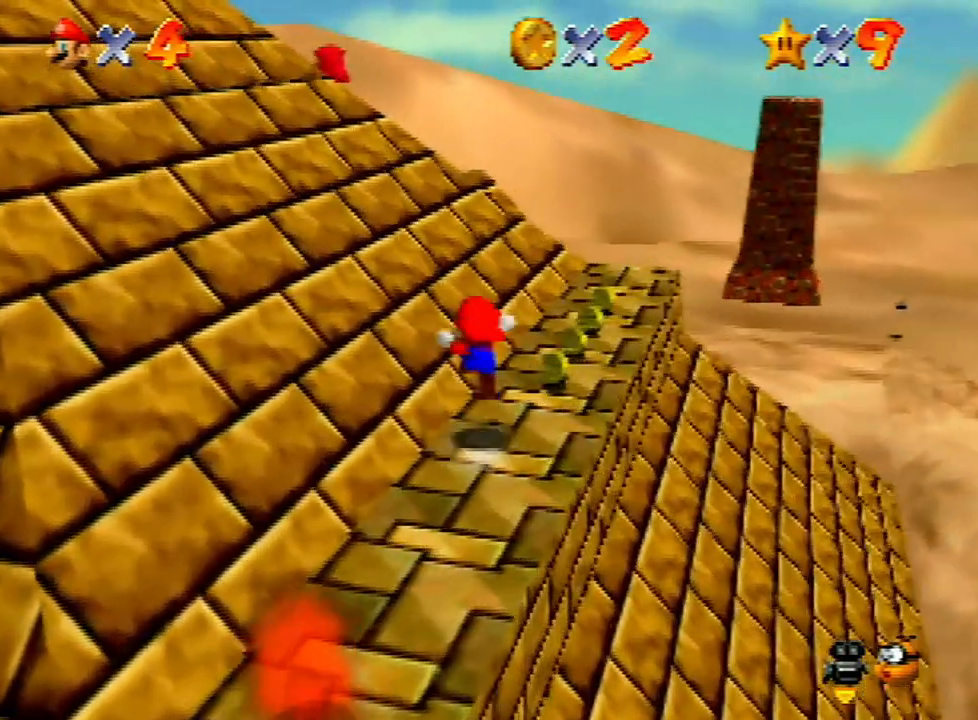
{"buttons": [], "left_stick": "up-right", "events": [[33, "Z", "up"], [100, "left_stick", "up-right"]]}
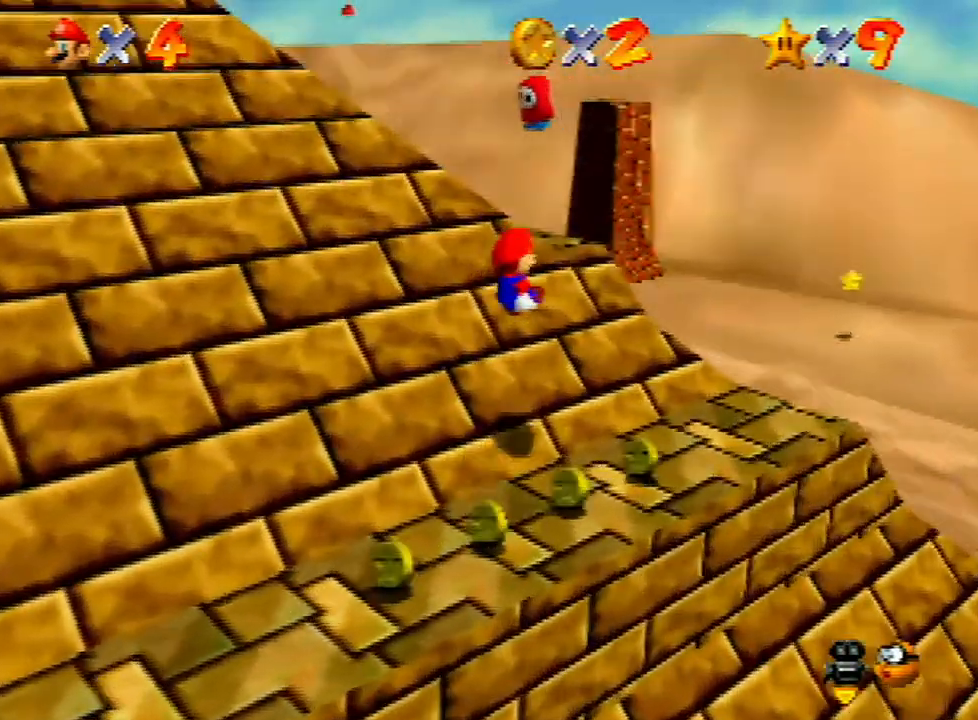
{"buttons": [], "left_stick": "up-right", "events": []}
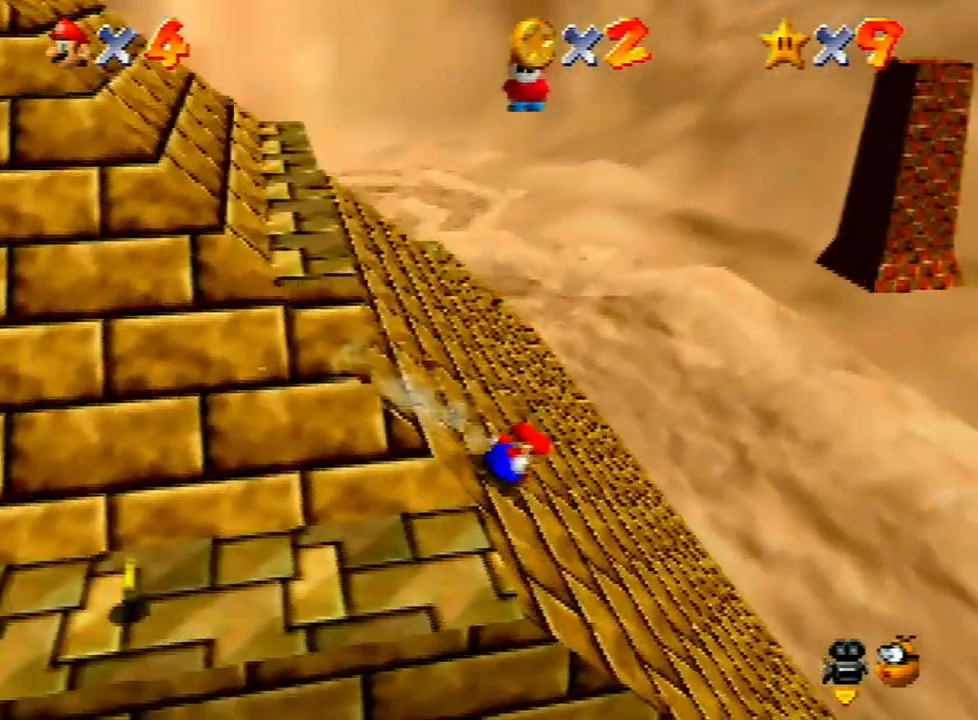
{"buttons": ["A"], "left_stick": "up-right", "events": [[400, "A", "down"]]}
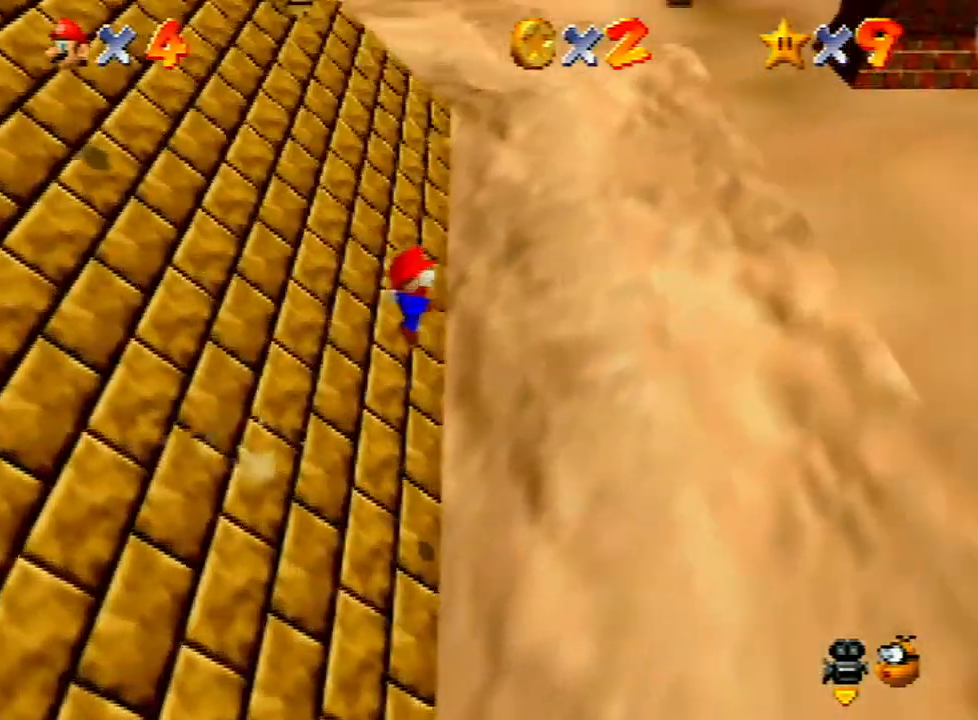
{"buttons": [], "left_stick": "up-right", "events": [[200, "A", "up"]]}
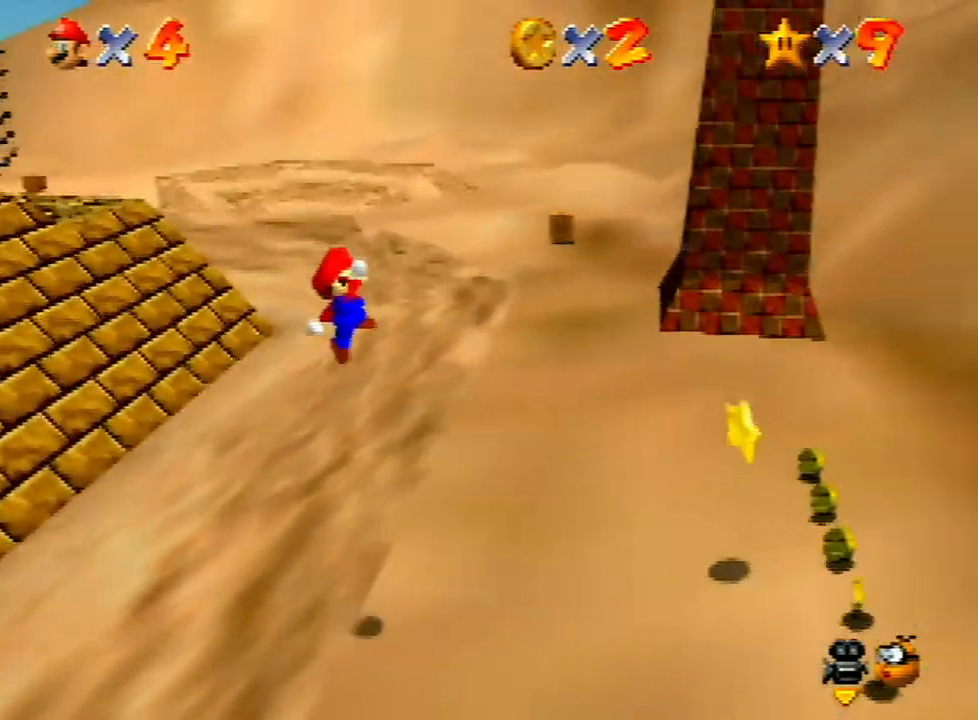
{"buttons": [], "left_stick": "center", "events": [[500, "left_stick", "center"]]}
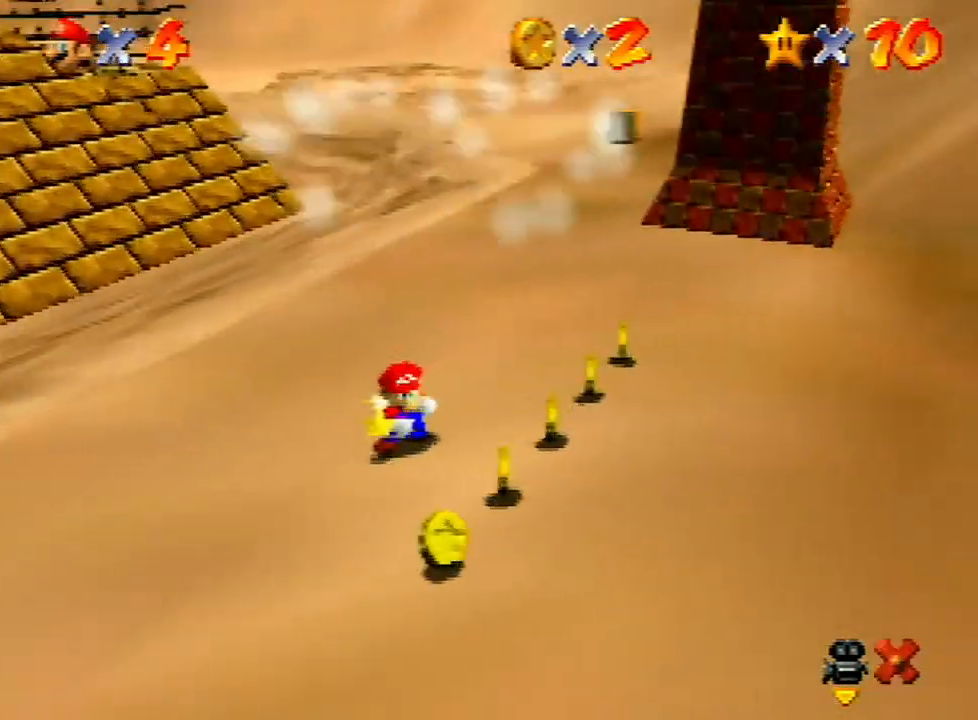
{"buttons": [], "left_stick": "center", "events": []}
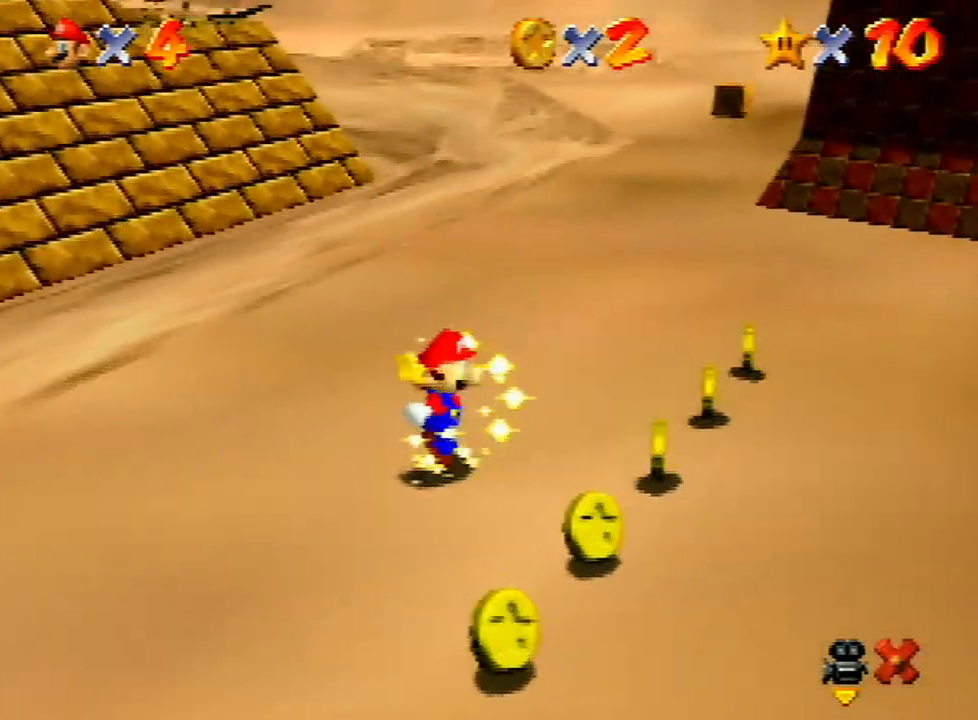
{"buttons": [], "left_stick": "center", "events": []}
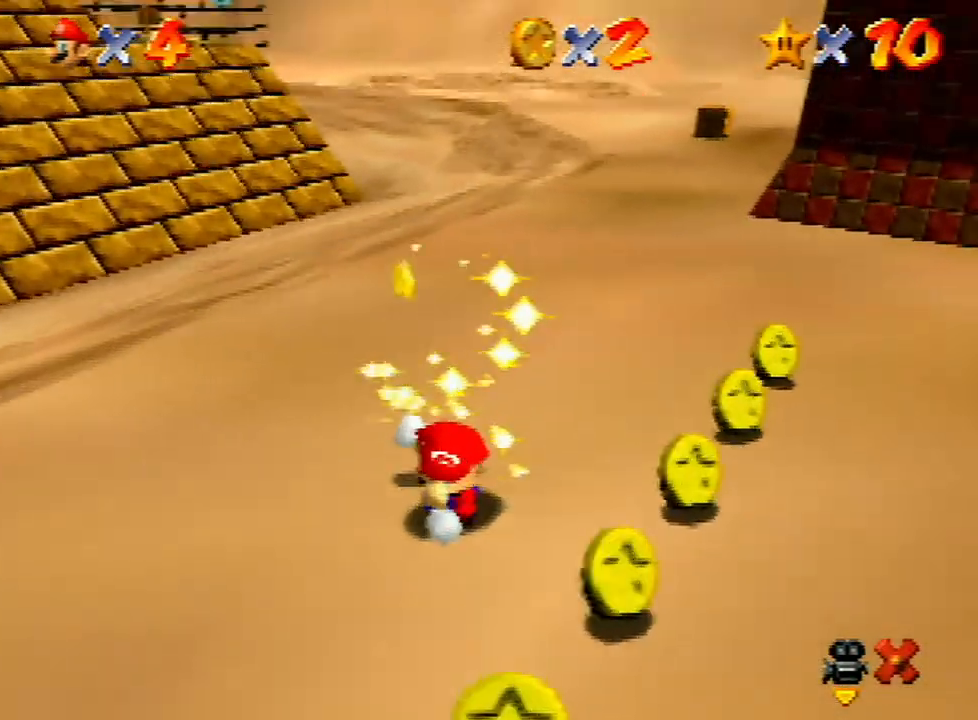
{"buttons": [], "left_stick": "center", "events": []}